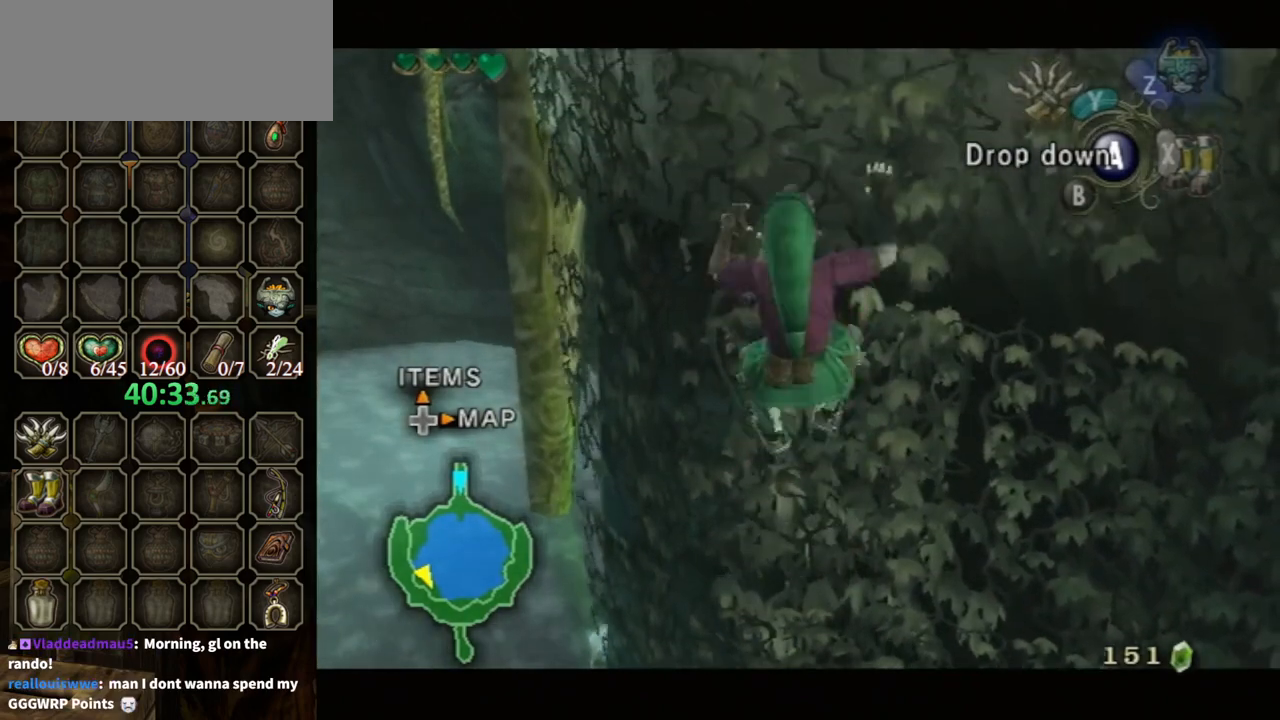
Gameplay with a controller (Nintendo layout); each line is a JSON object with the inputs held at the frame after it. "events" lists button and stick changes between this image and that frame as [ms after this image, input, new state], when the widget could be followed in between. Not read: L3 R3.
{"buttons": ["L1"], "left_stick": "up", "right_stick": "center", "events": []}
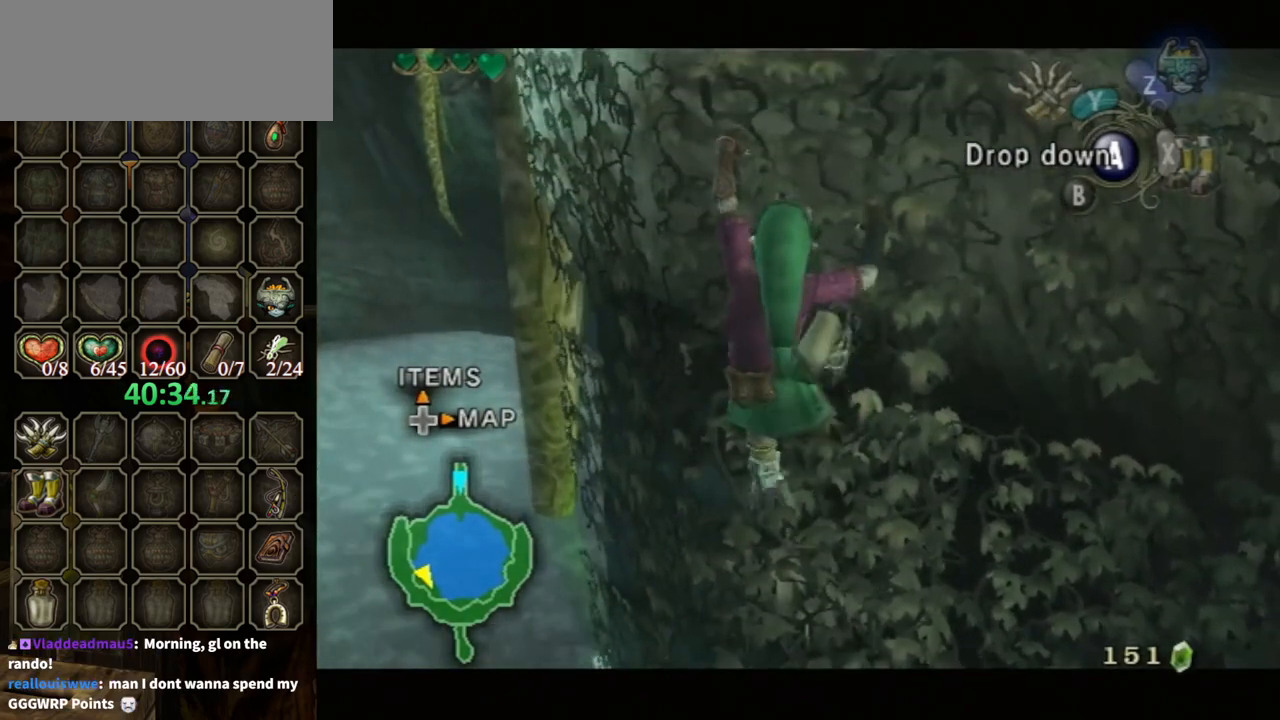
{"buttons": ["L1"], "left_stick": "up", "right_stick": "center", "events": []}
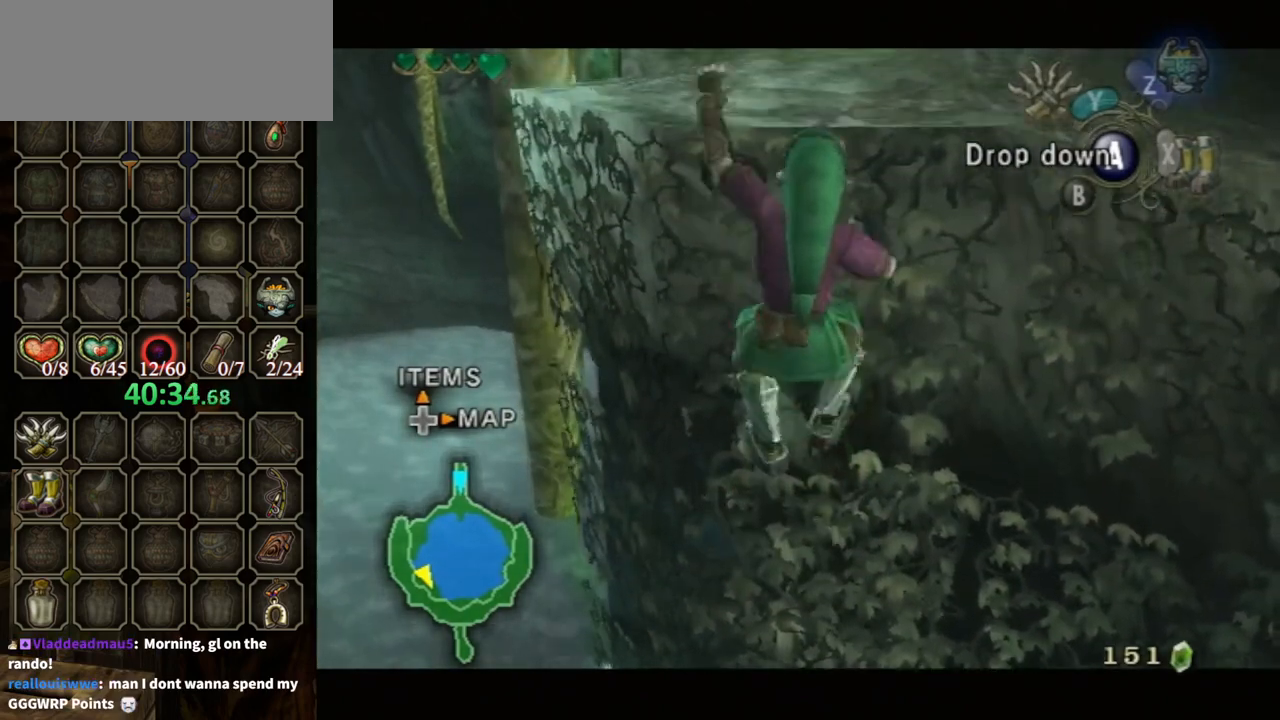
{"buttons": ["L1"], "left_stick": "up", "right_stick": "center", "events": []}
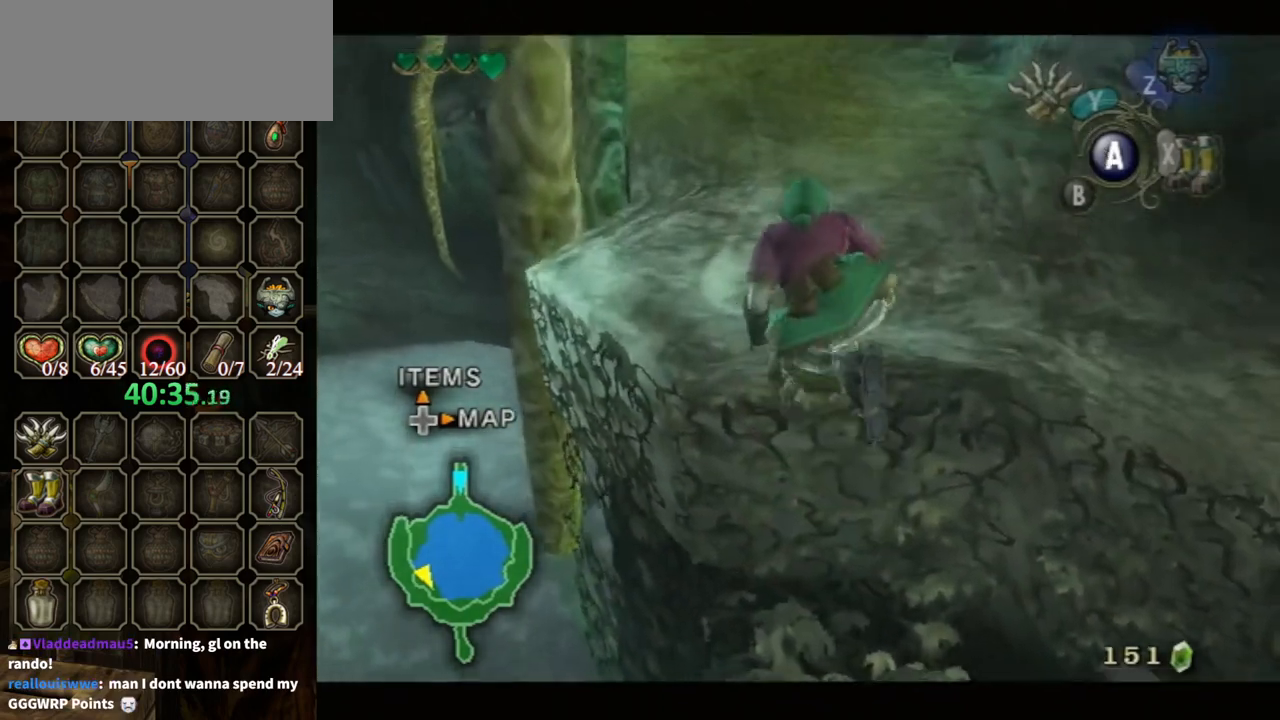
{"buttons": [], "left_stick": "up", "right_stick": "center", "events": [[67, "L1", "up"], [67, "left_stick", "center"], [300, "left_stick", "up"]]}
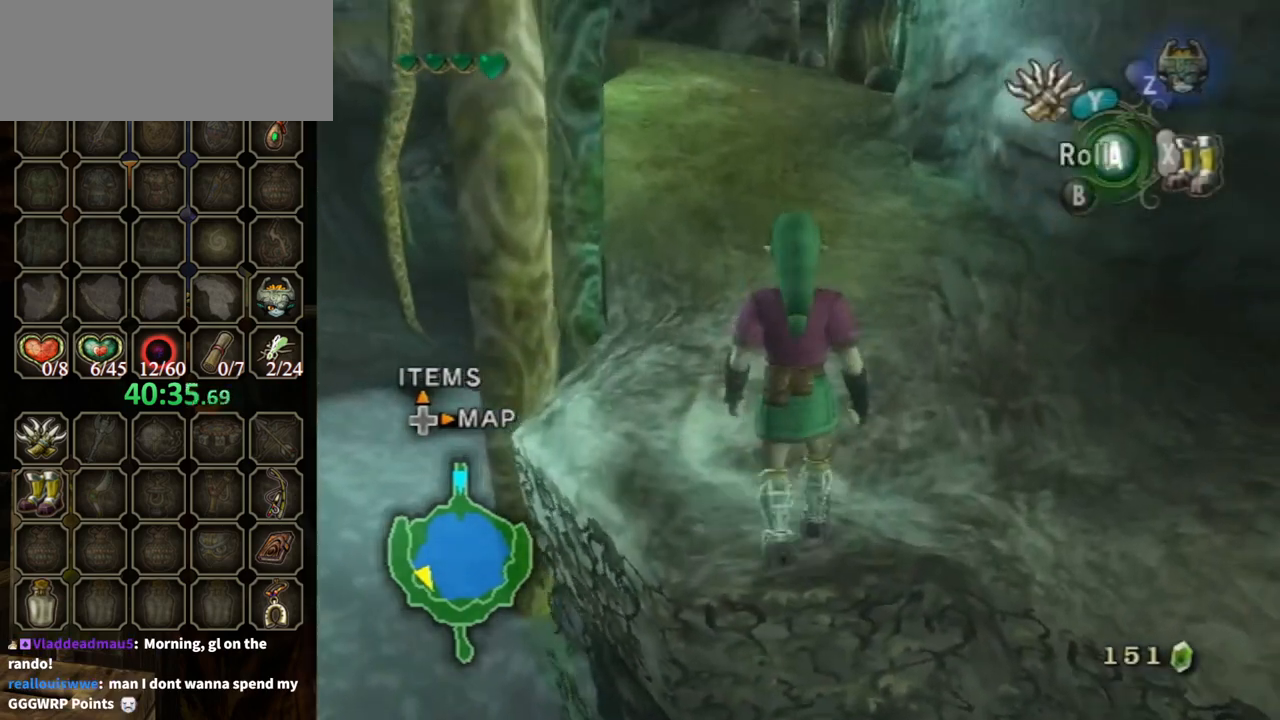
{"buttons": [], "left_stick": "up", "right_stick": "center", "events": [[100, "X", "down"], [133, "X", "up"]]}
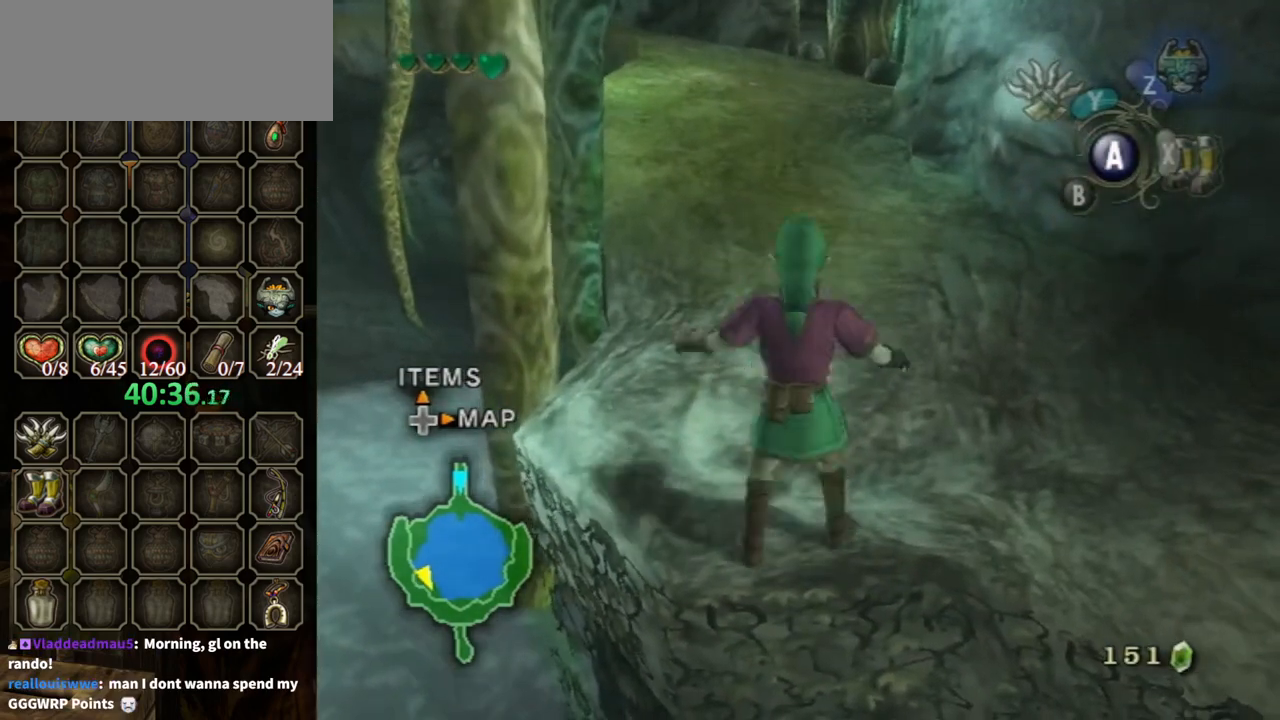
{"buttons": [], "left_stick": "up", "right_stick": "center", "events": []}
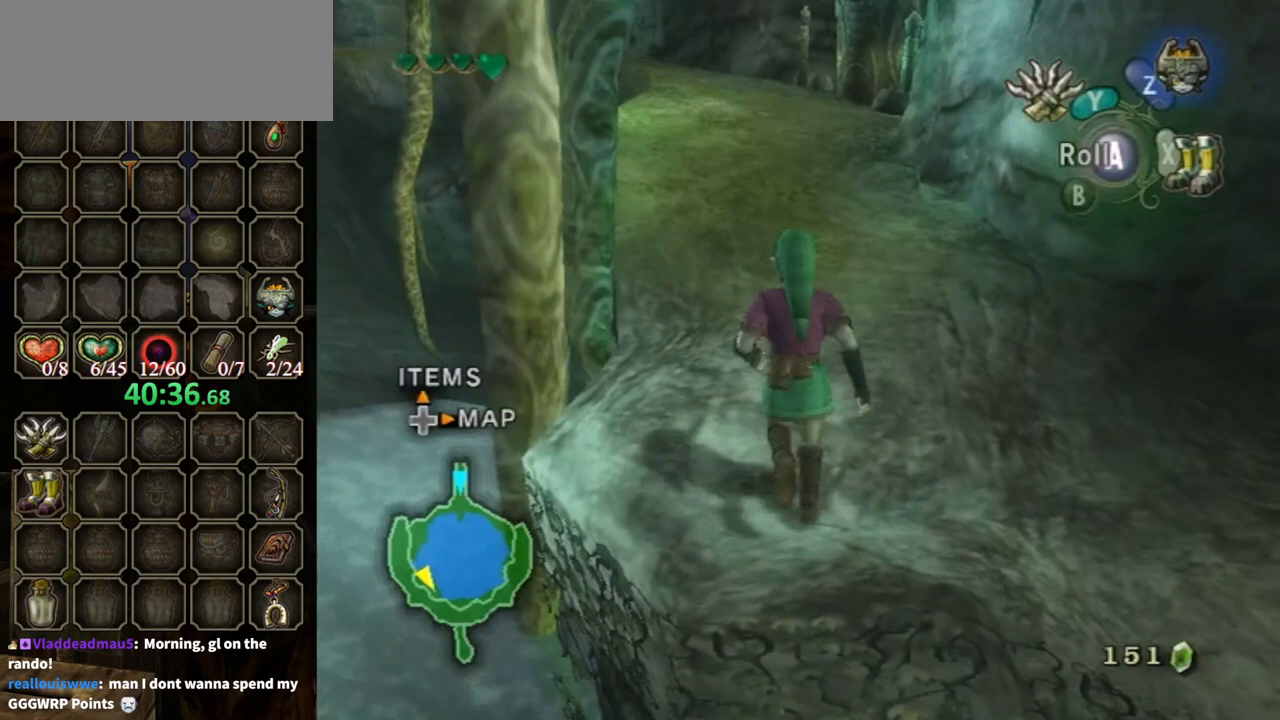
{"buttons": [], "left_stick": "up", "right_stick": "center", "events": [[167, "A", "down"], [267, "A", "up"]]}
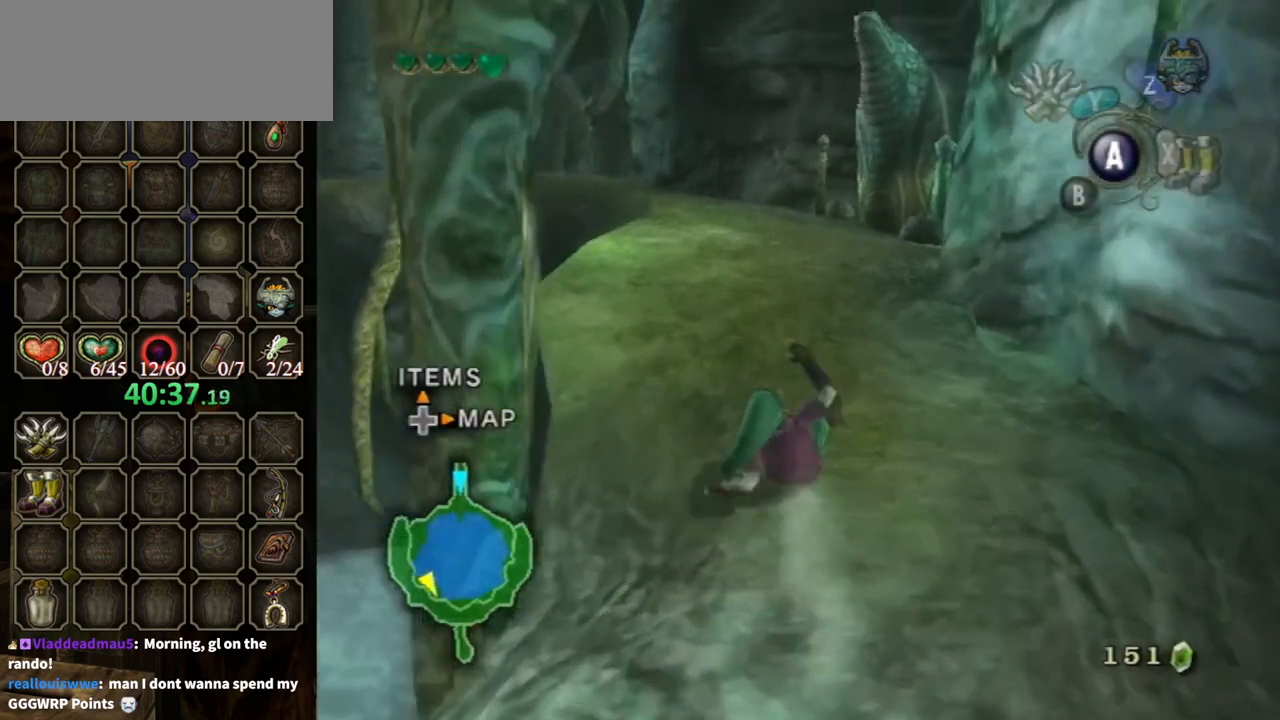
{"buttons": ["A"], "left_stick": "up", "right_stick": "center", "events": [[333, "A", "down"], [400, "A", "up"], [500, "A", "down"]]}
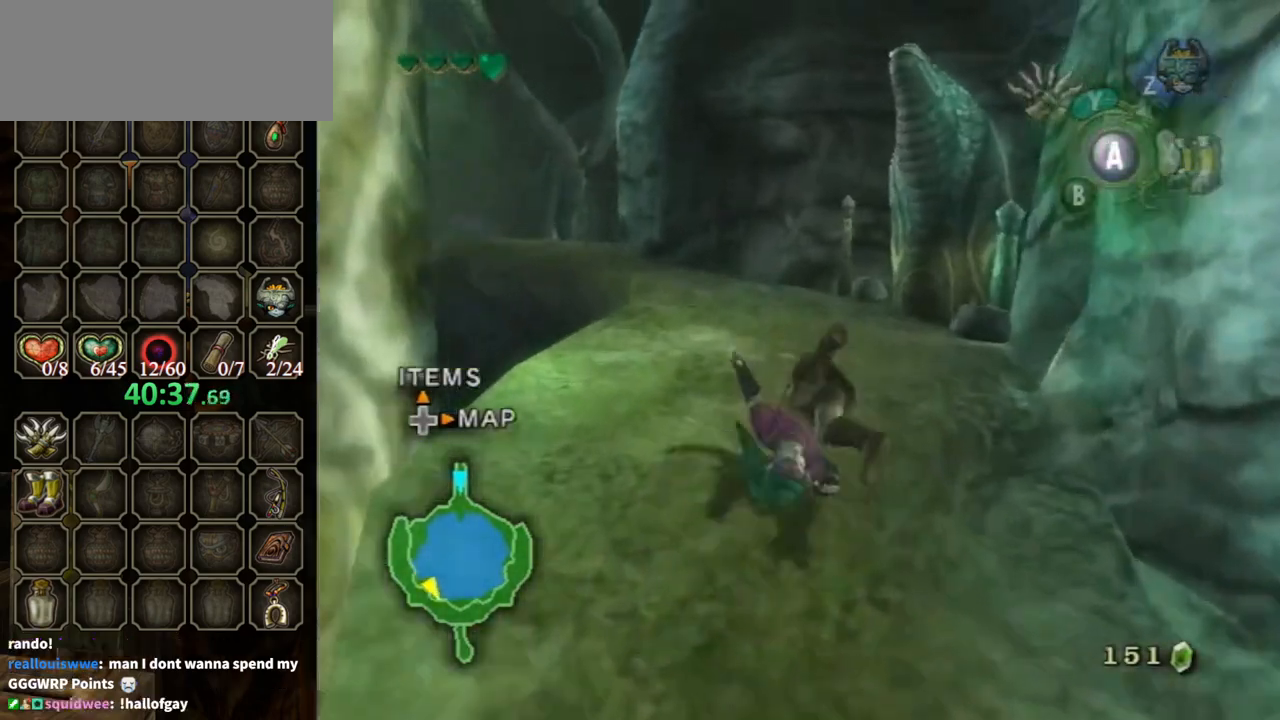
{"buttons": [], "left_stick": "up", "right_stick": "center", "events": [[67, "A", "up"], [100, "left_stick", "up-left"], [300, "left_stick", "up"]]}
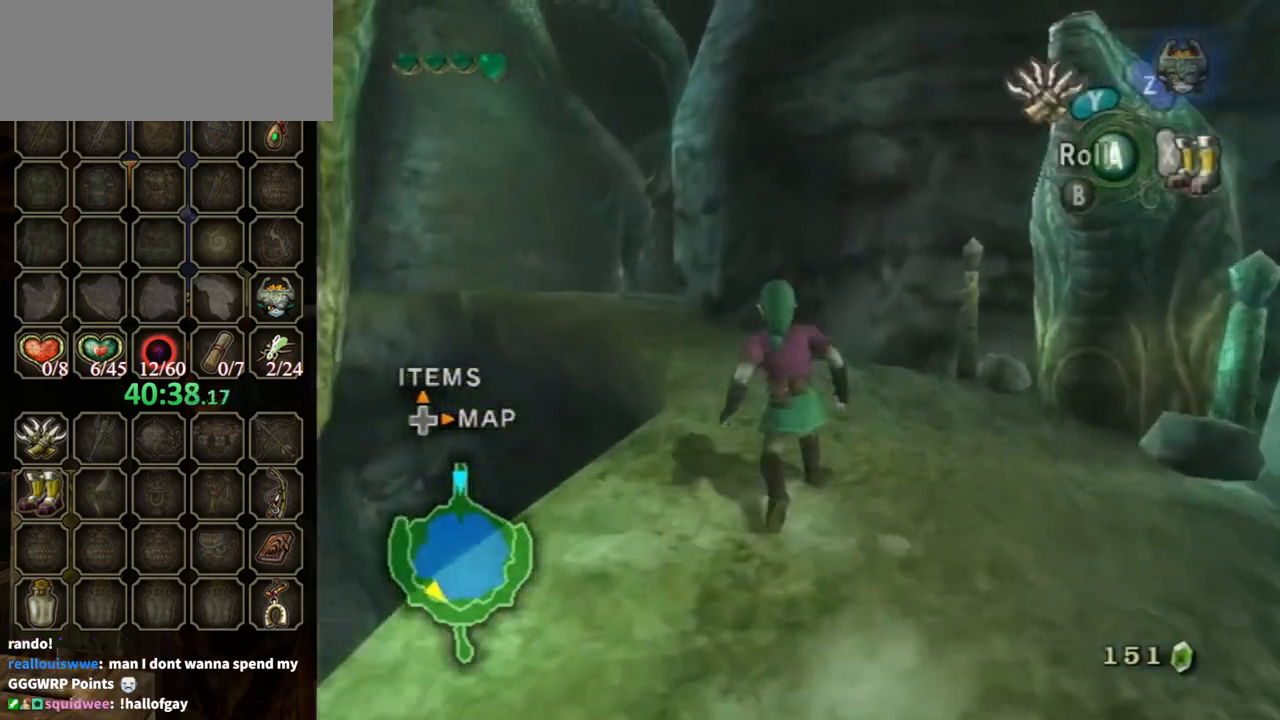
{"buttons": [], "left_stick": "up", "right_stick": "center", "events": [[233, "A", "down"], [333, "A", "up"]]}
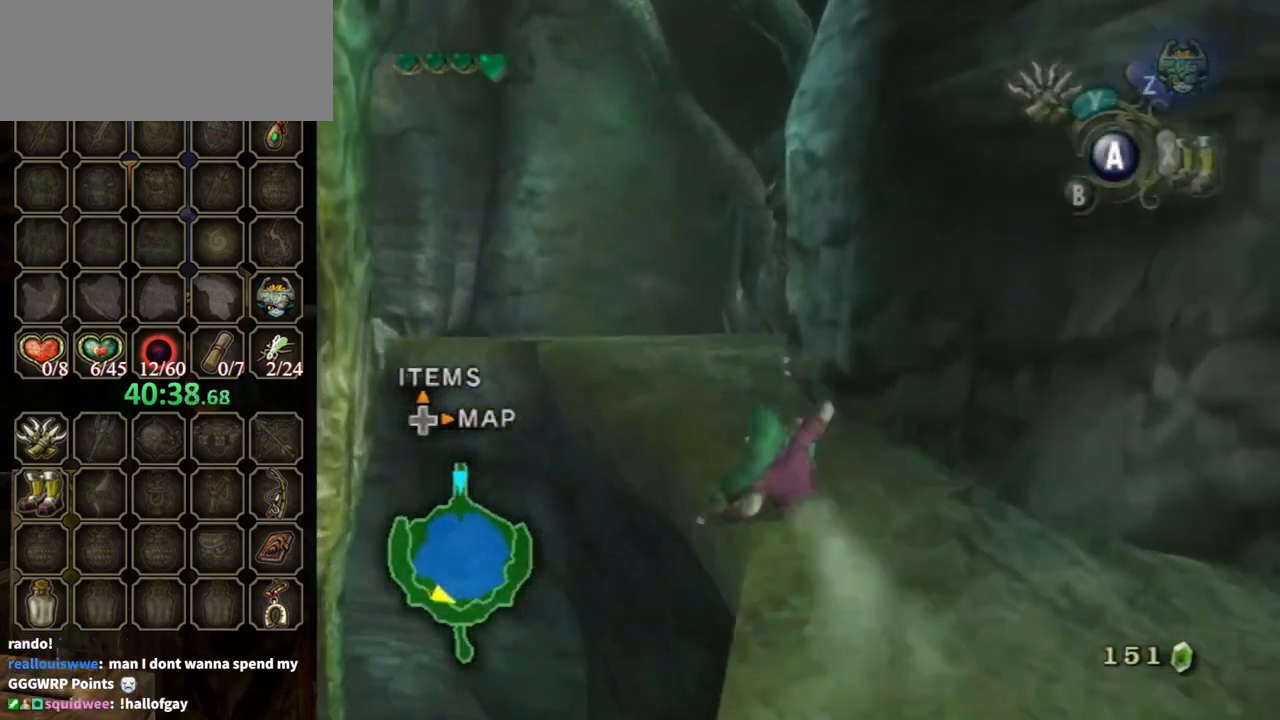
{"buttons": [], "left_stick": "up", "right_stick": "center", "events": [[367, "A", "down"], [467, "A", "up"]]}
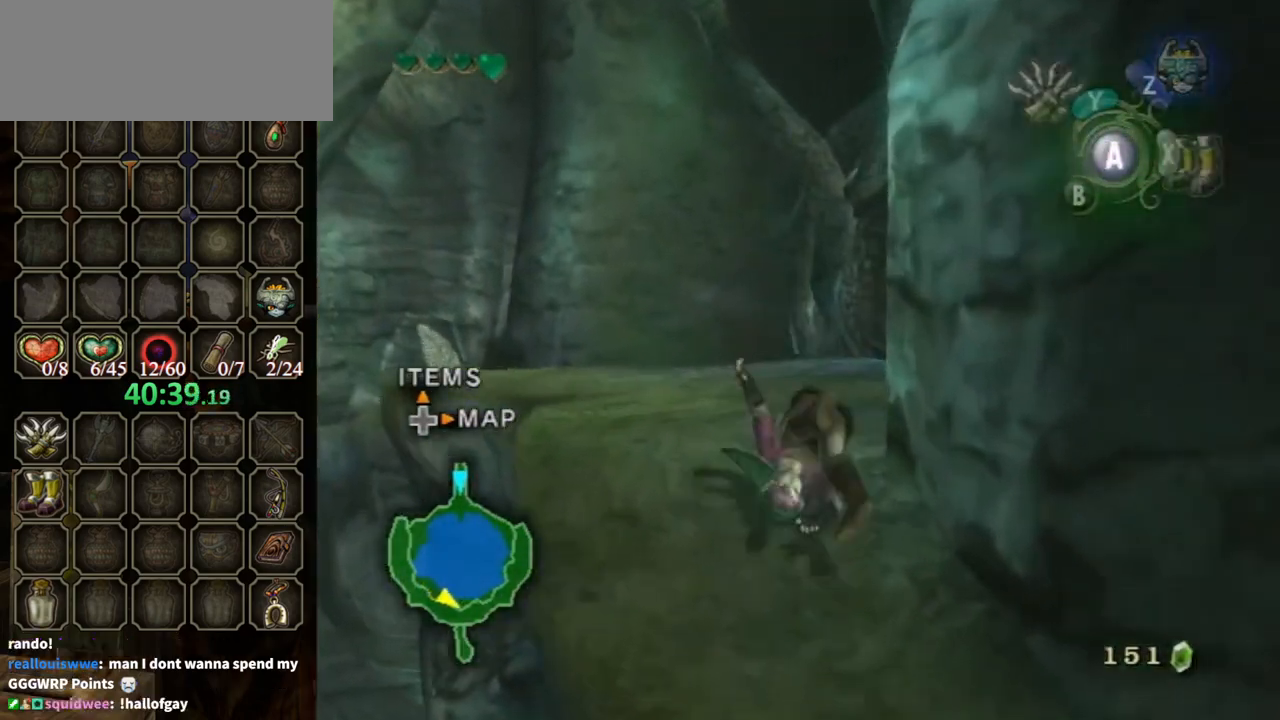
{"buttons": [], "left_stick": "up", "right_stick": "center", "events": [[33, "A", "down"], [100, "A", "up"]]}
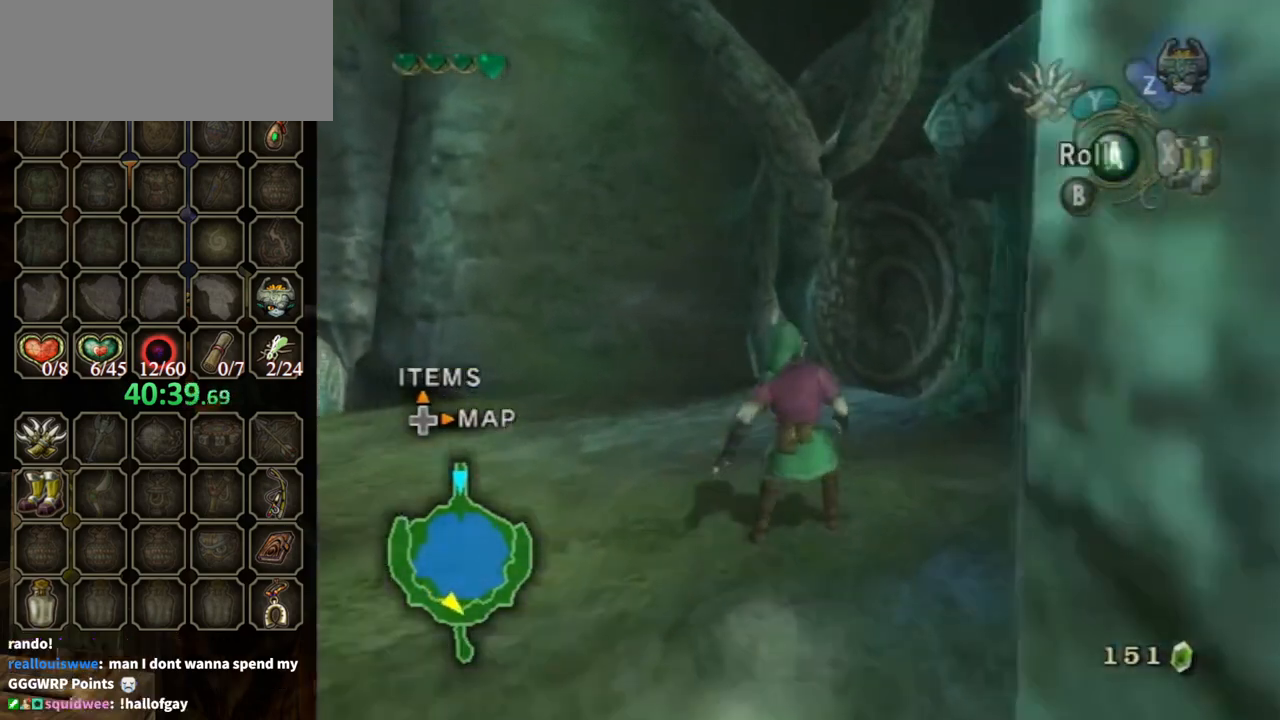
{"buttons": [], "left_stick": "up", "right_stick": "center", "events": [[33, "A", "down"], [67, "A", "up"]]}
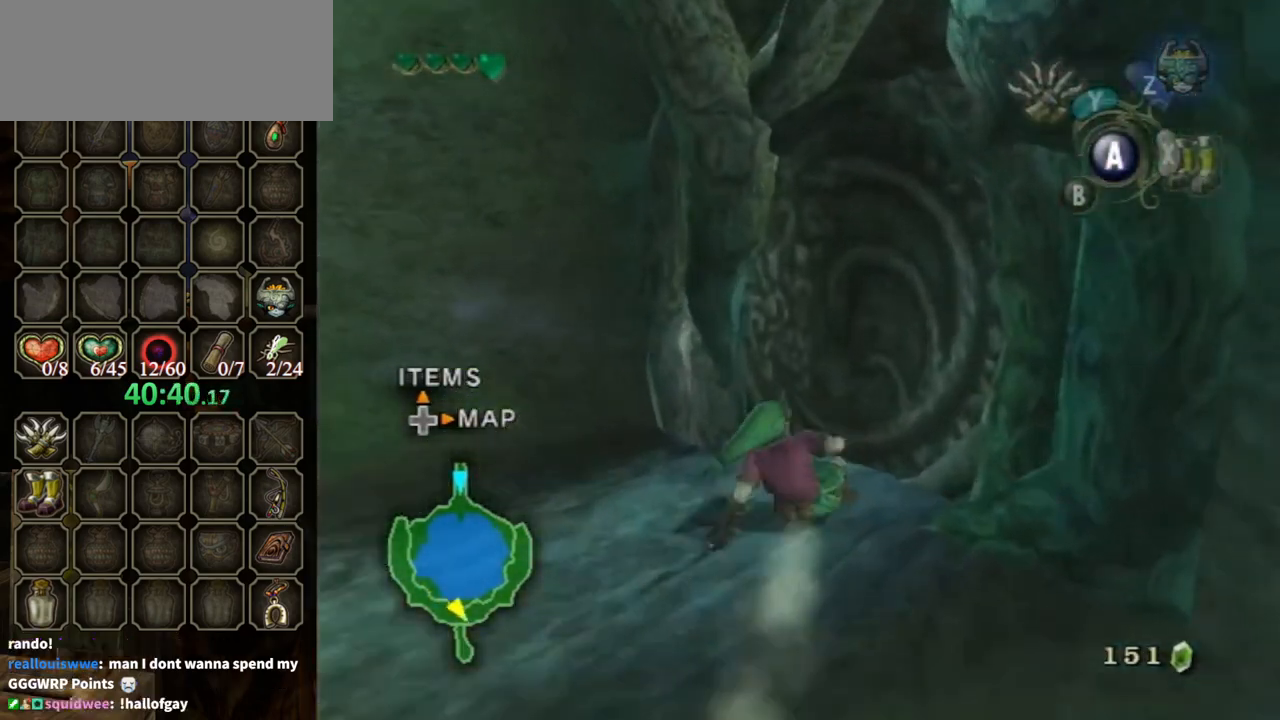
{"buttons": [], "left_stick": "center", "right_stick": "center", "events": [[33, "left_stick", "up-right"], [233, "A", "down"], [267, "left_stick", "center"], [333, "A", "up"]]}
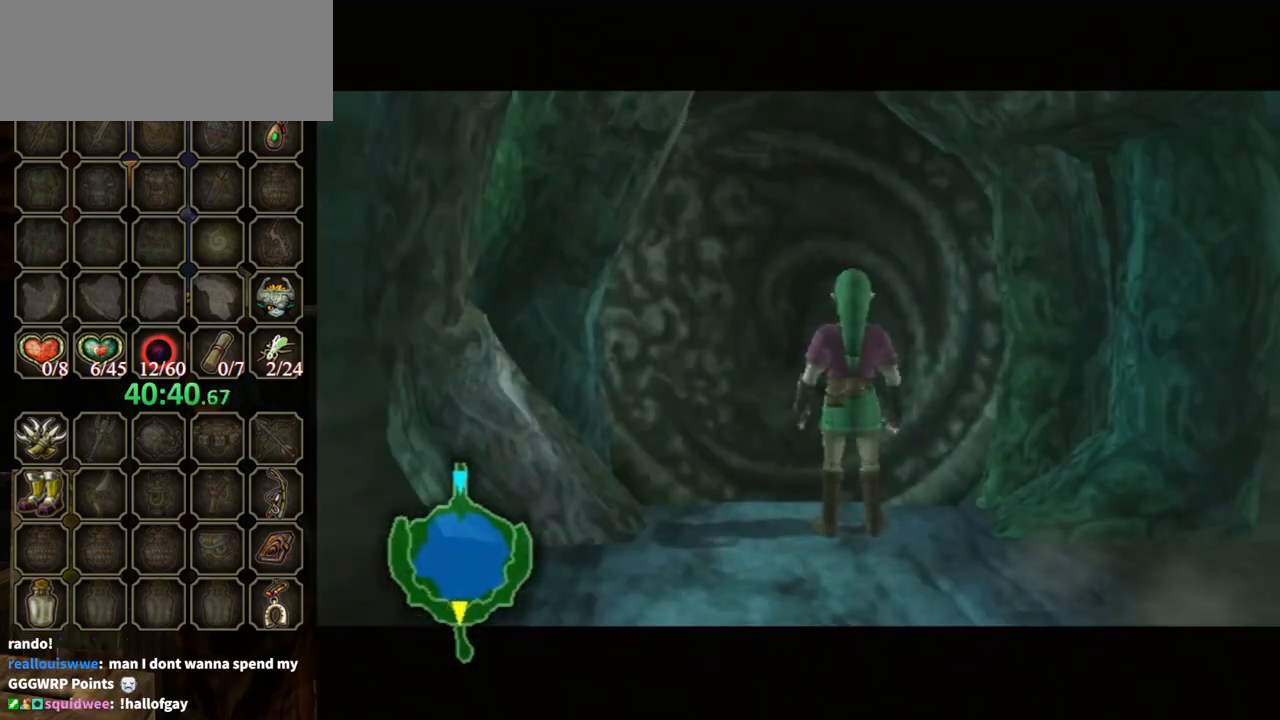
{"buttons": [], "left_stick": "center", "right_stick": "center", "events": []}
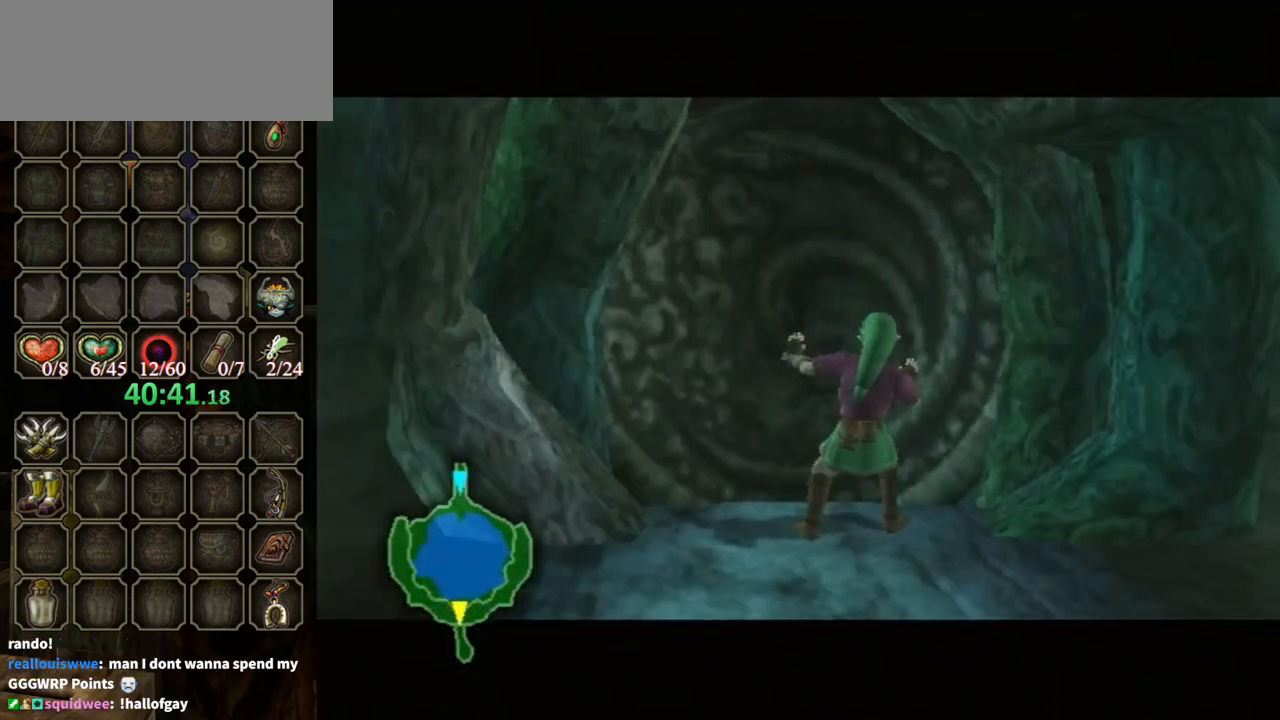
{"buttons": [], "left_stick": "center", "right_stick": "center", "events": []}
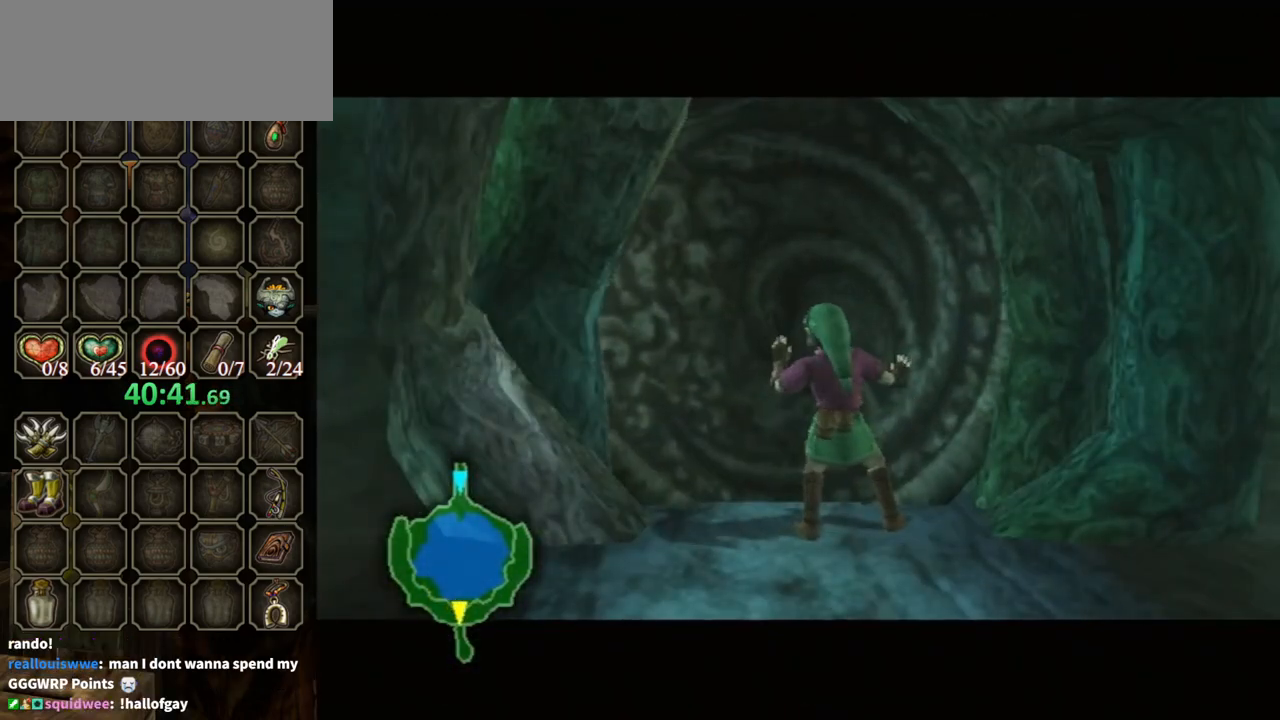
{"buttons": [], "left_stick": "center", "right_stick": "center", "events": []}
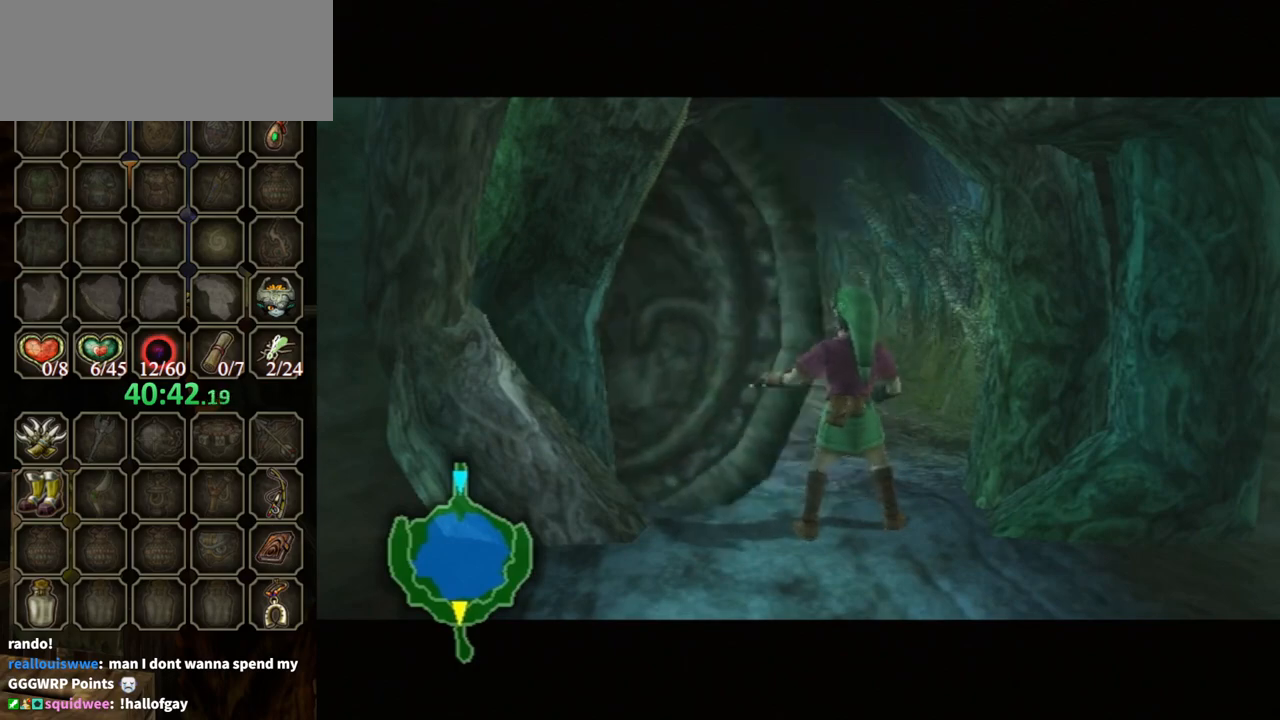
{"buttons": [], "left_stick": "center", "right_stick": "center", "events": []}
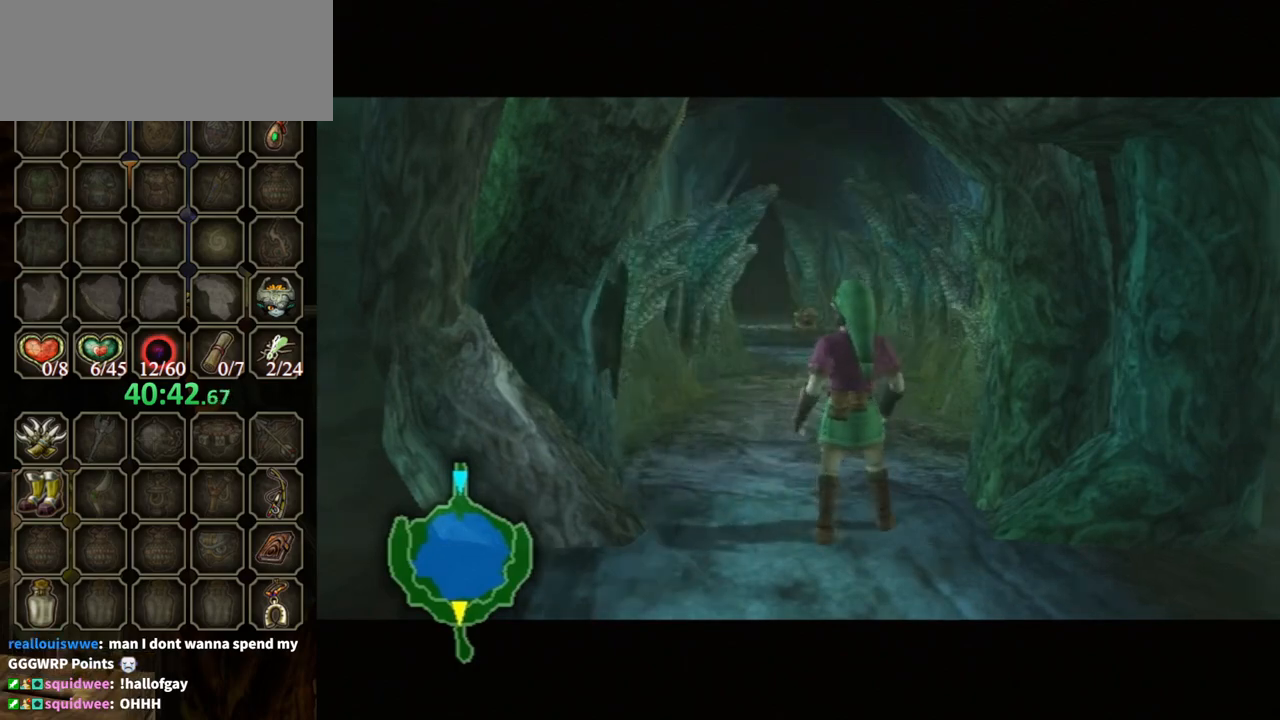
{"buttons": [], "left_stick": "center", "right_stick": "center", "events": []}
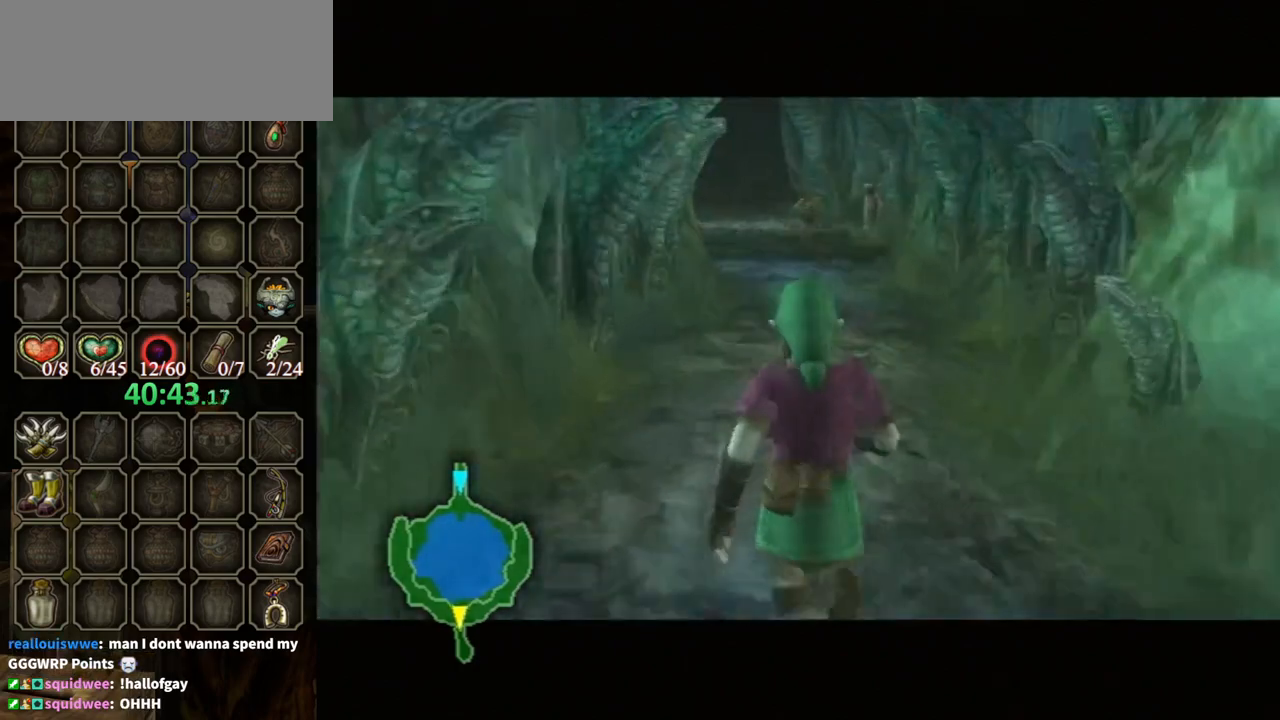
{"buttons": [], "left_stick": "up", "right_stick": "center", "events": [[167, "left_stick", "up"]]}
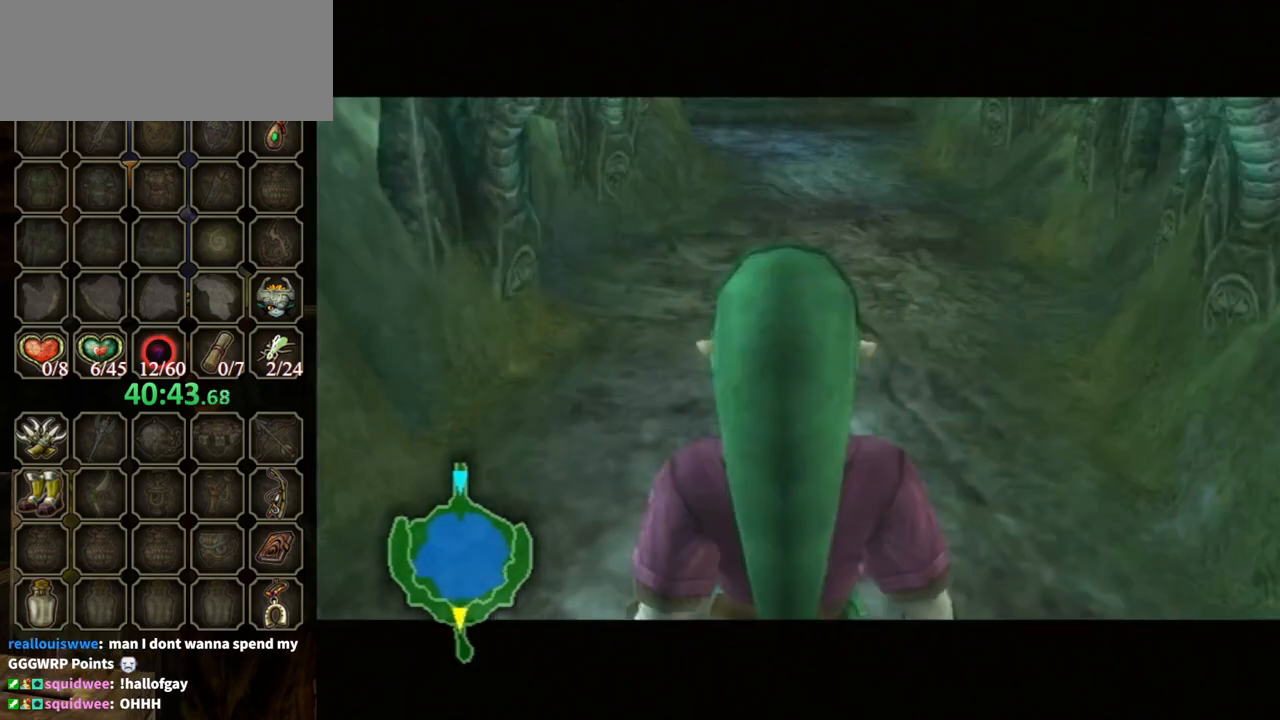
{"buttons": [], "left_stick": "up", "right_stick": "center", "events": []}
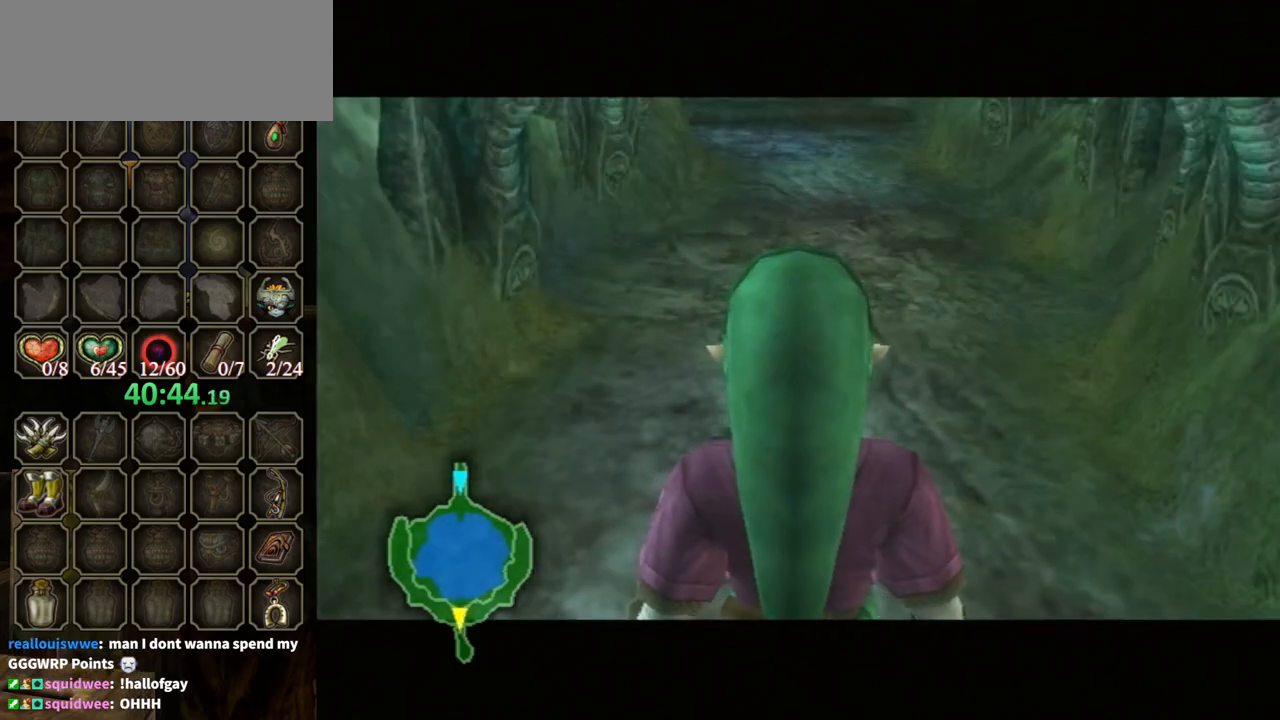
{"buttons": [], "left_stick": "up", "right_stick": "center", "events": [[200, "A", "down"], [300, "A", "up"], [400, "A", "down"], [500, "A", "up"]]}
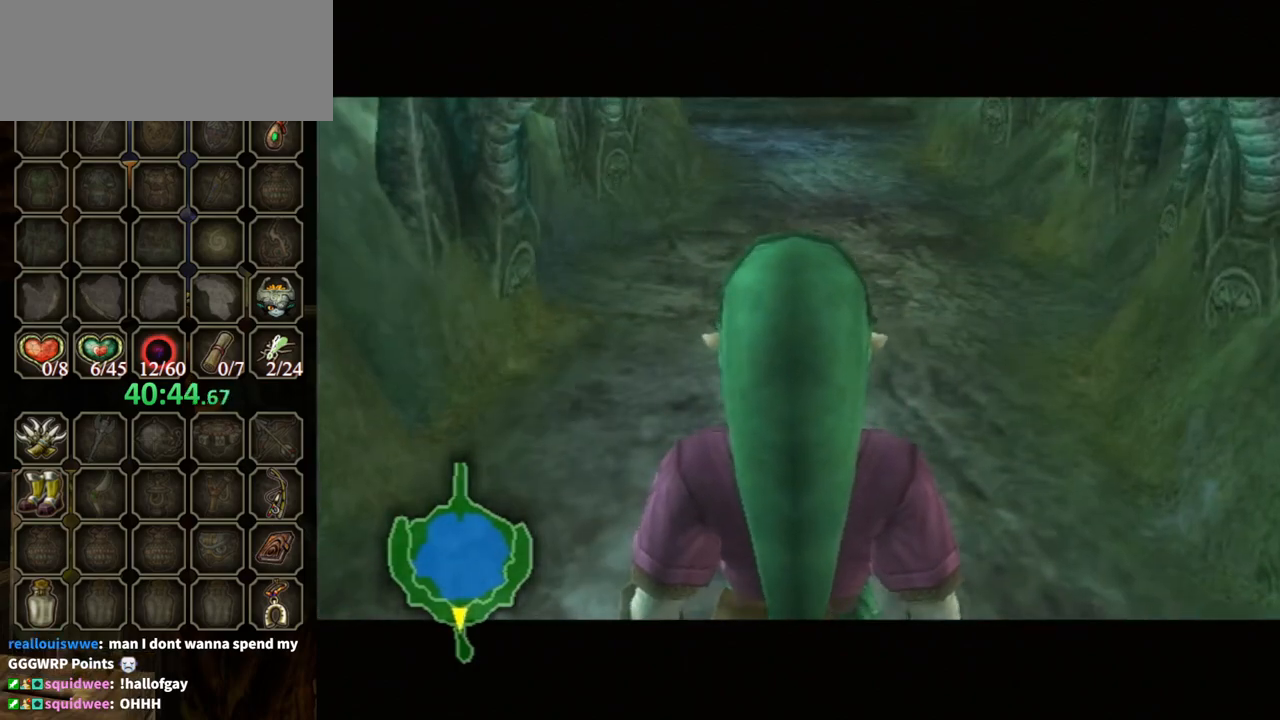
{"buttons": [], "left_stick": "up", "right_stick": "center", "events": [[100, "A", "down"], [133, "A", "up"], [200, "A", "down"], [267, "A", "up"], [367, "A", "down"], [433, "A", "up"]]}
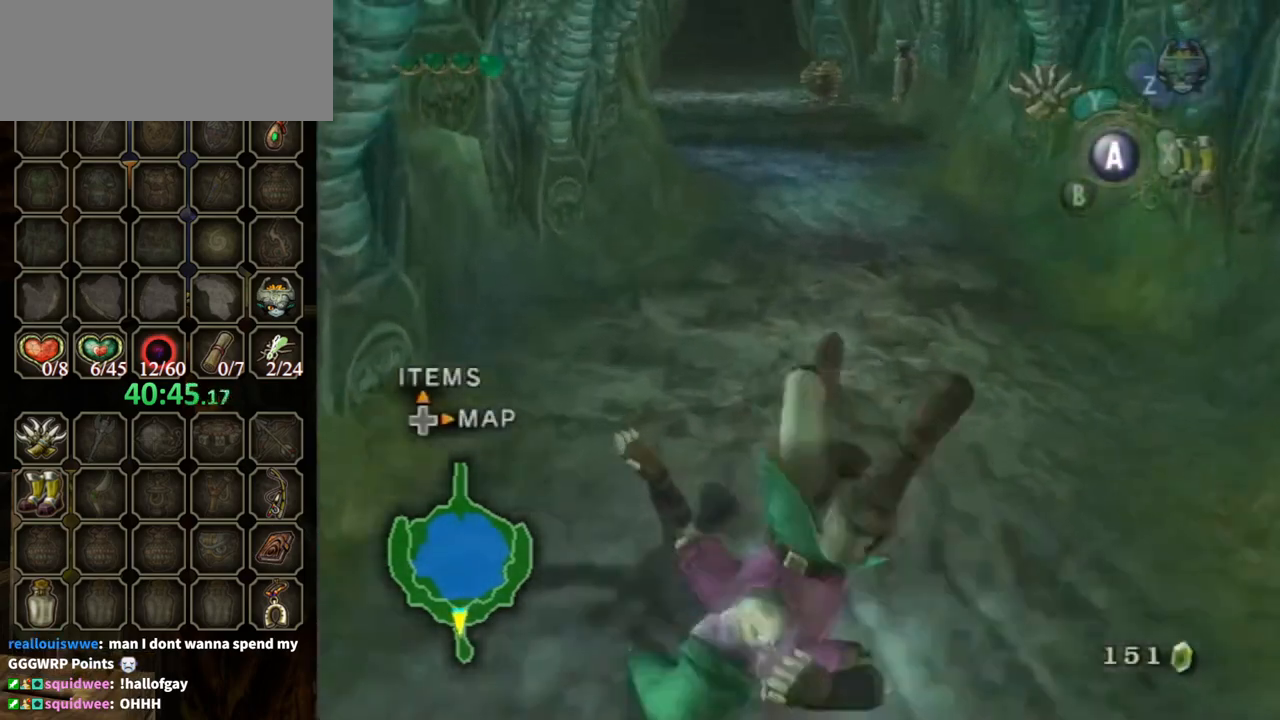
{"buttons": [], "left_stick": "up", "right_stick": "center", "events": [[33, "A", "down"], [100, "A", "up"]]}
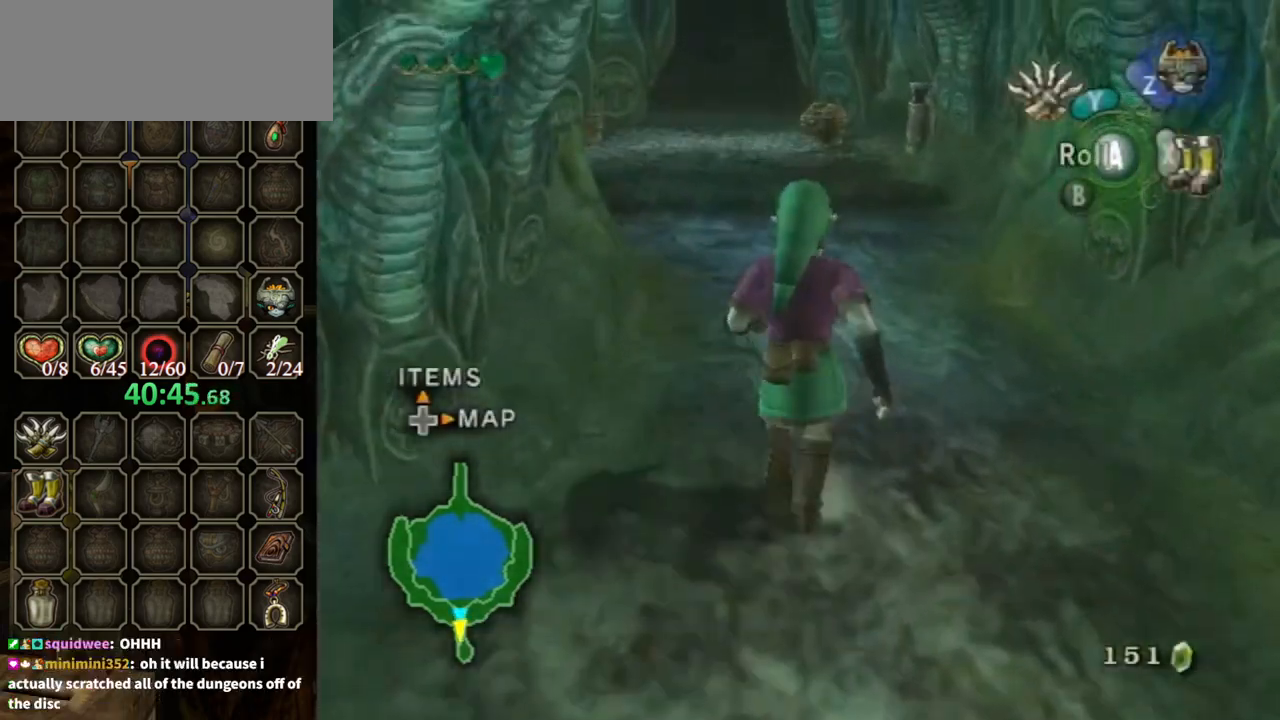
{"buttons": ["A"], "left_stick": "up", "right_stick": "center", "events": [[133, "A", "down"]]}
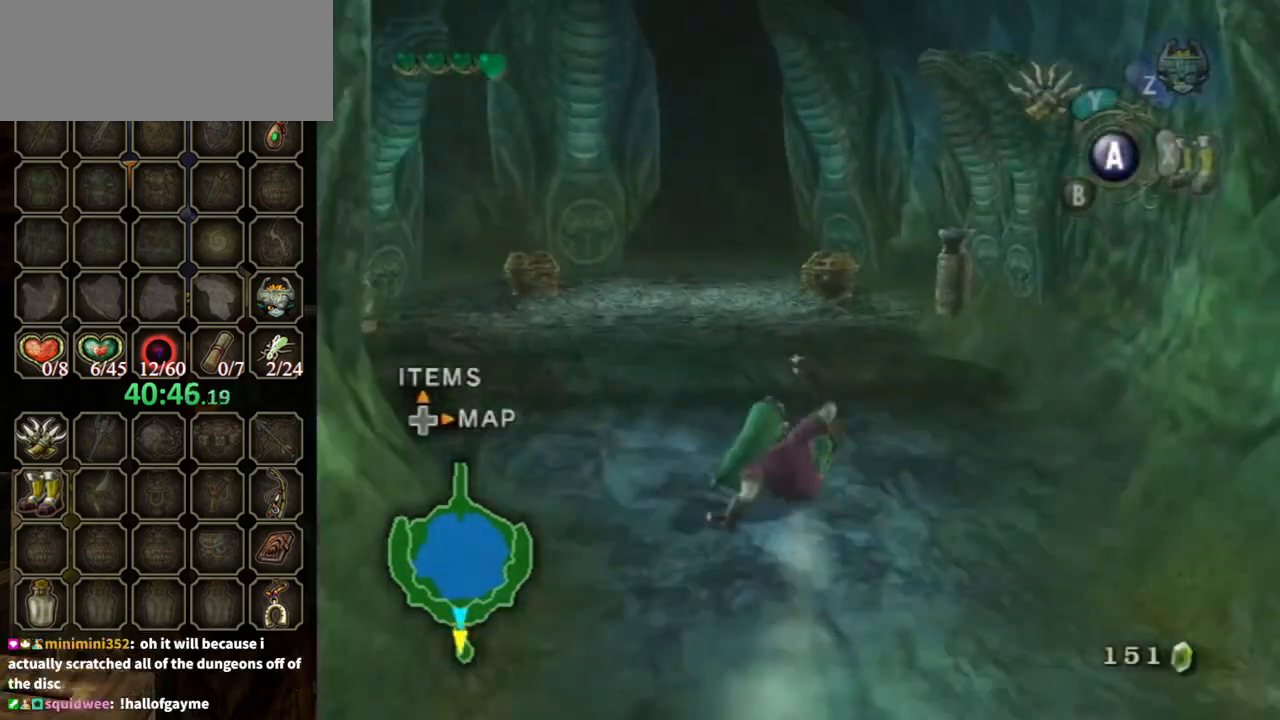
{"buttons": [], "left_stick": "up", "right_stick": "center", "events": [[367, "A", "up"]]}
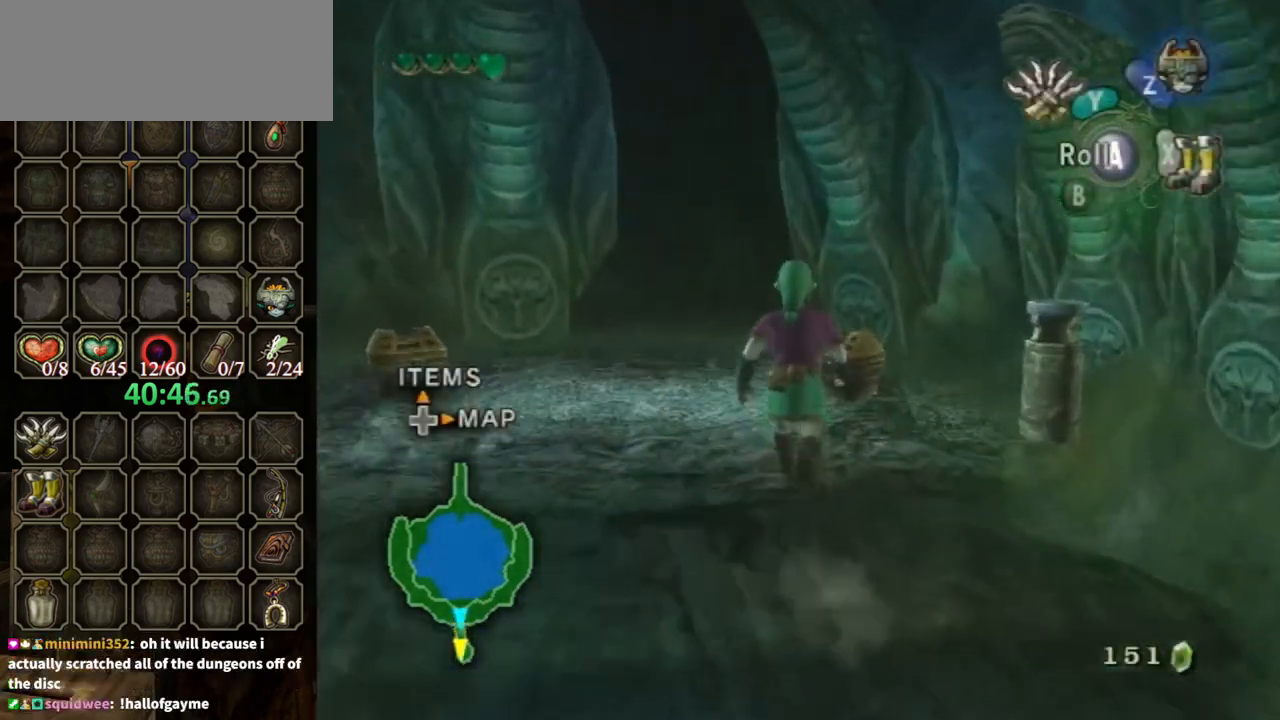
{"buttons": [], "left_stick": "center", "right_stick": "center", "events": [[400, "A", "down"], [400, "left_stick", "center"], [467, "A", "up"]]}
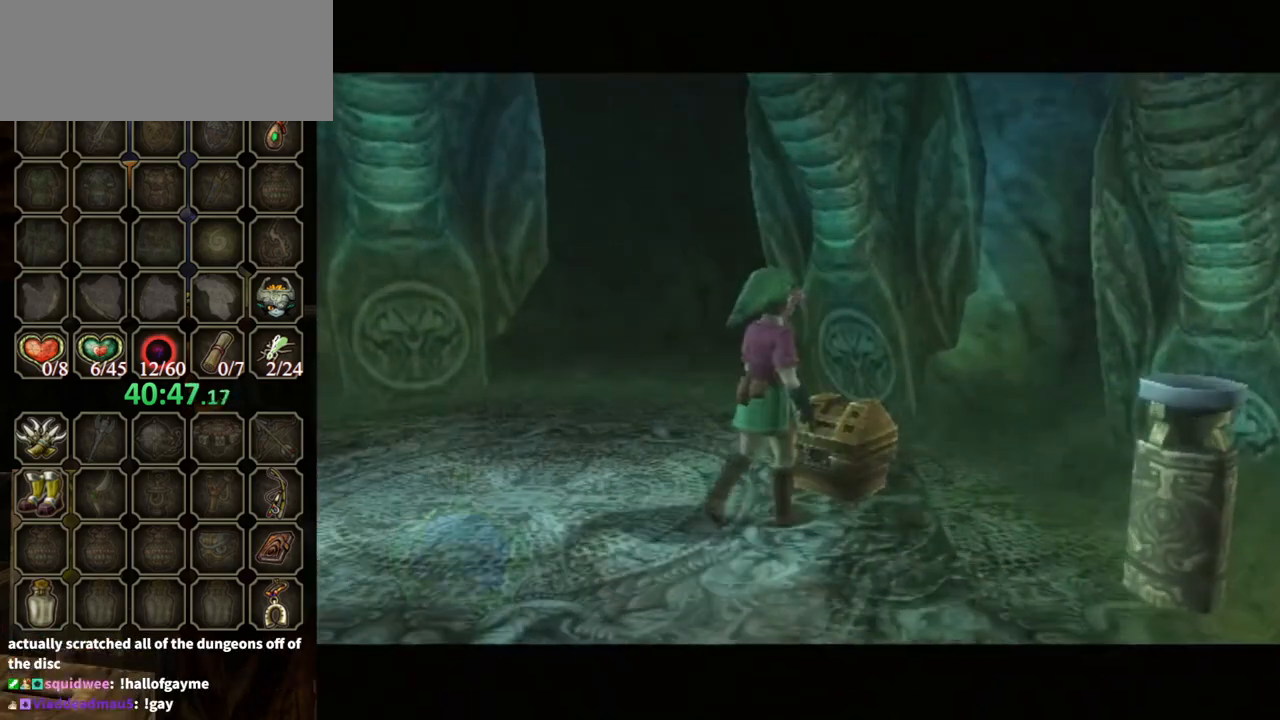
{"buttons": [], "left_stick": "center", "right_stick": "center", "events": [[33, "A", "down"], [133, "A", "up"]]}
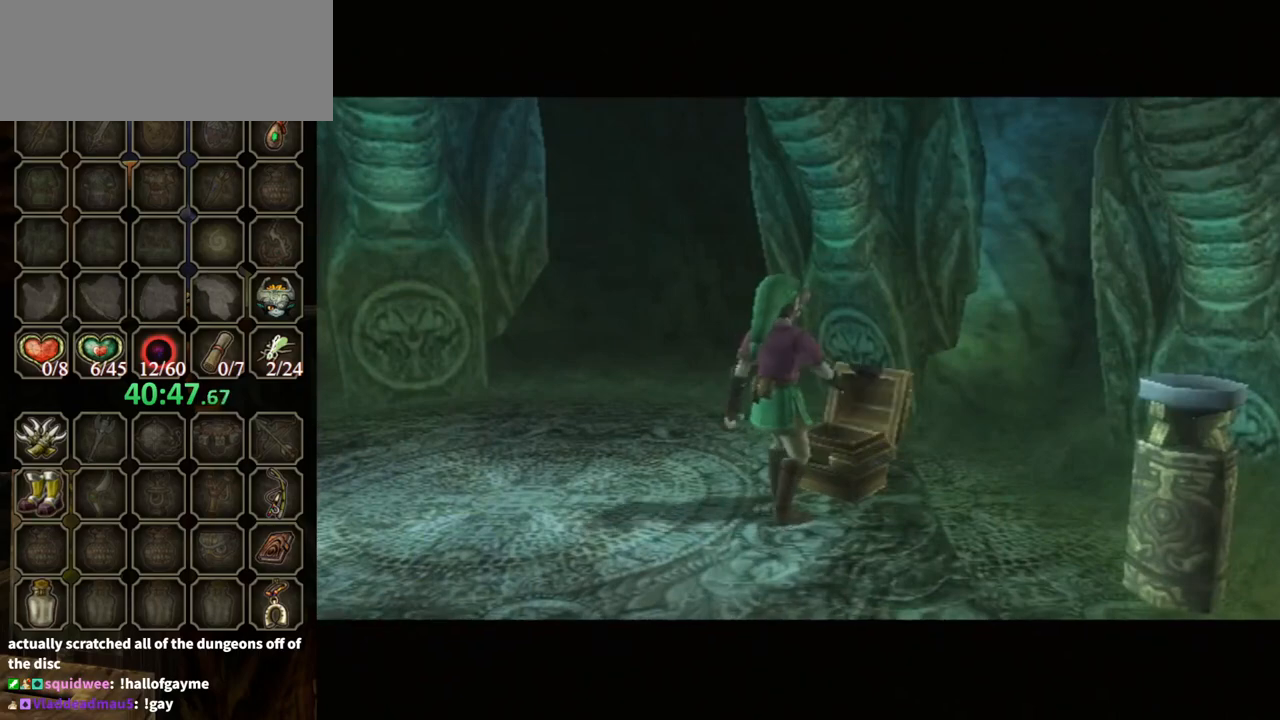
{"buttons": [], "left_stick": "center", "right_stick": "center", "events": []}
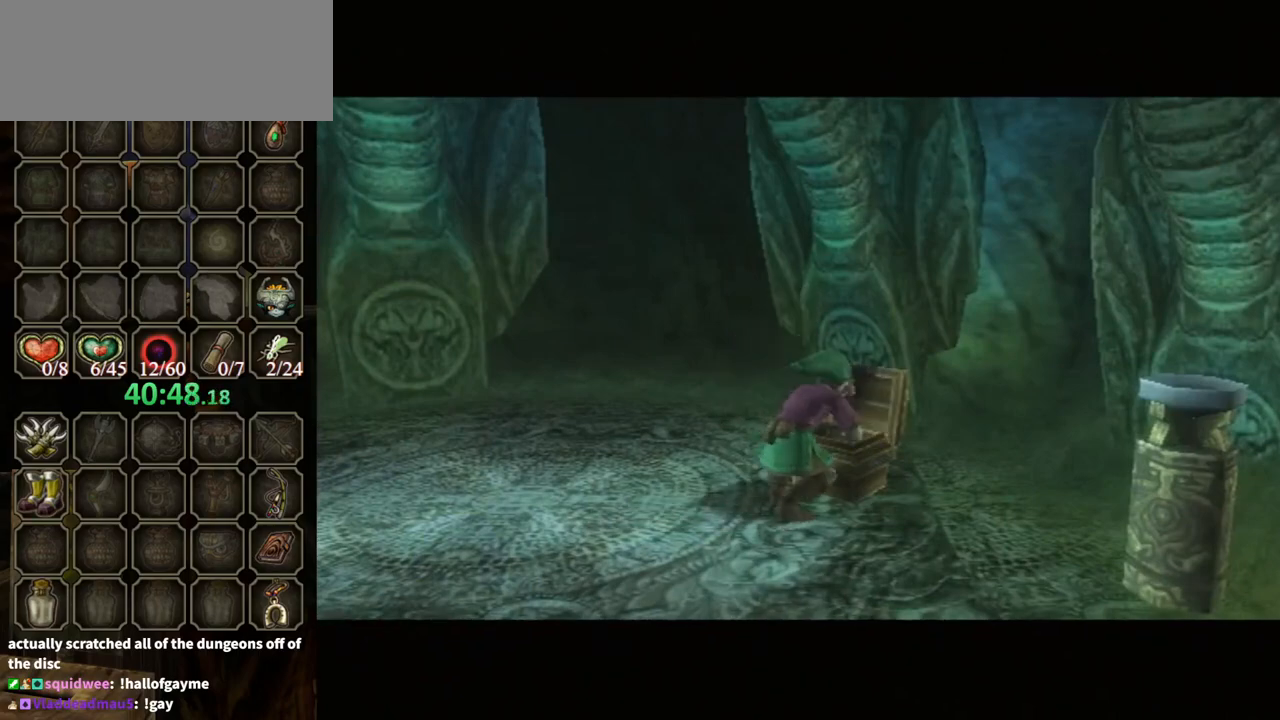
{"buttons": [], "left_stick": "center", "right_stick": "center", "events": []}